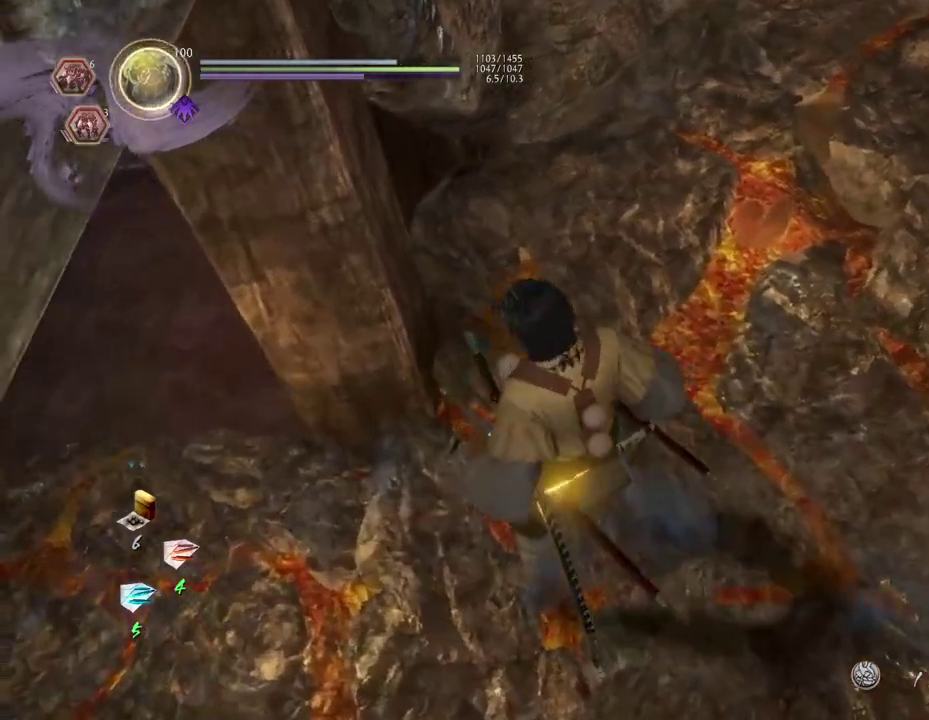
Gameplay with a controller (PlayStation layout); each line is a JSON object with the inputs held at the frame after it (dt_ms = milliseconds from this image to that frame). "events" lists button and stick changes between this image and that frame as [ms after this image, input, new state], when the widget could be followed in between.
{"dt_ms": 700, "buttons": [], "left_stick": "center", "right_stick": "up-left", "events": [[133, "right_stick", "left"], [567, "right_stick", "up-left"]]}
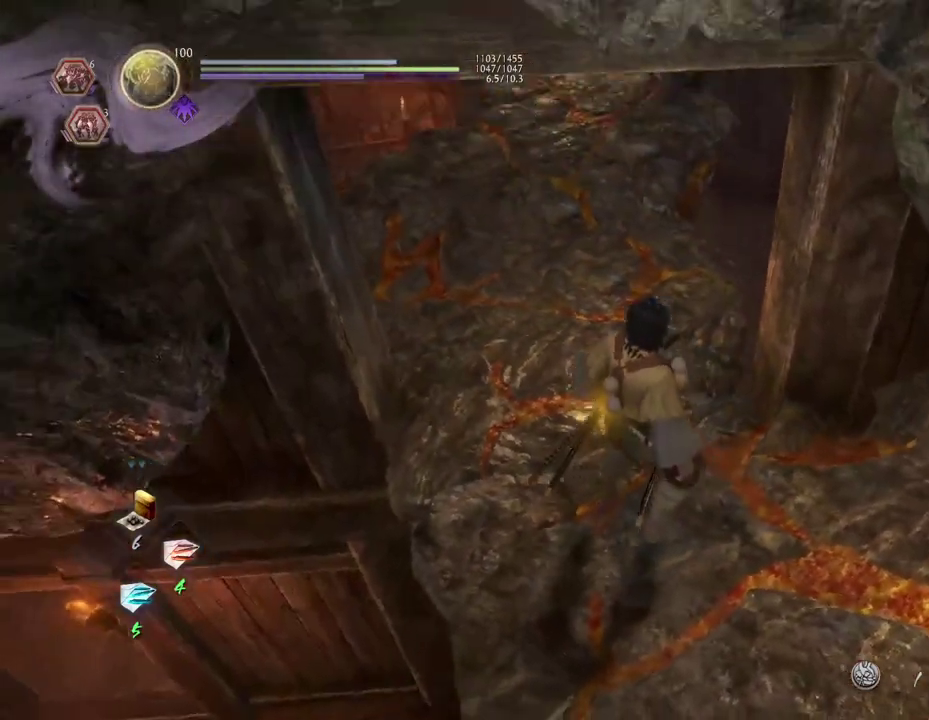
{"dt_ms": 300, "buttons": [], "left_stick": "center", "right_stick": "up-left", "events": []}
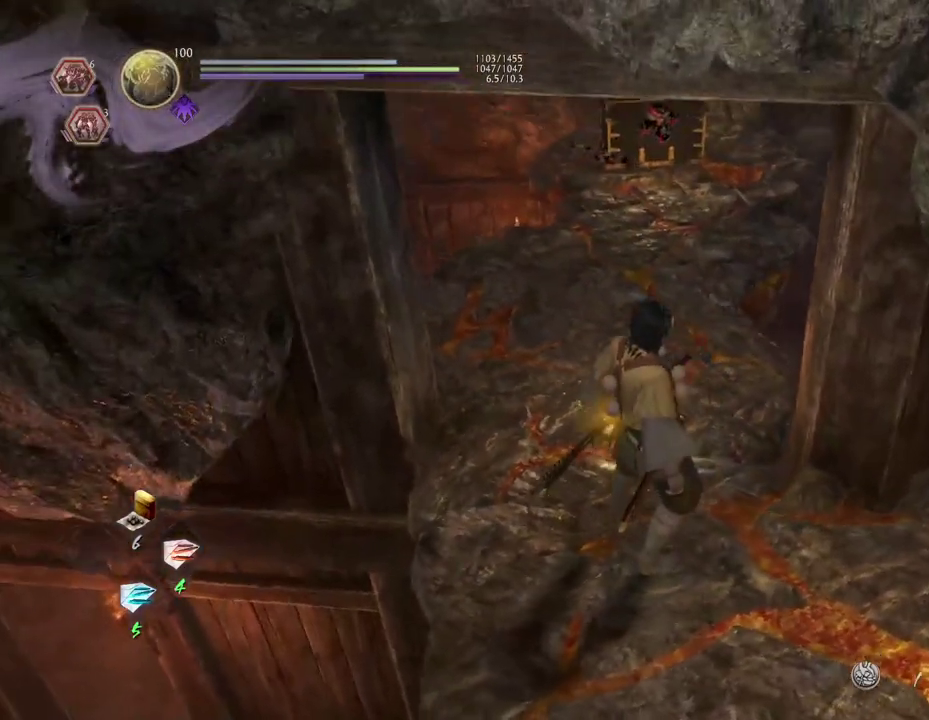
{"dt_ms": 400, "buttons": [], "left_stick": "up", "right_stick": "up", "events": [[200, "right_stick", "up"], [383, "left_stick", "up"]]}
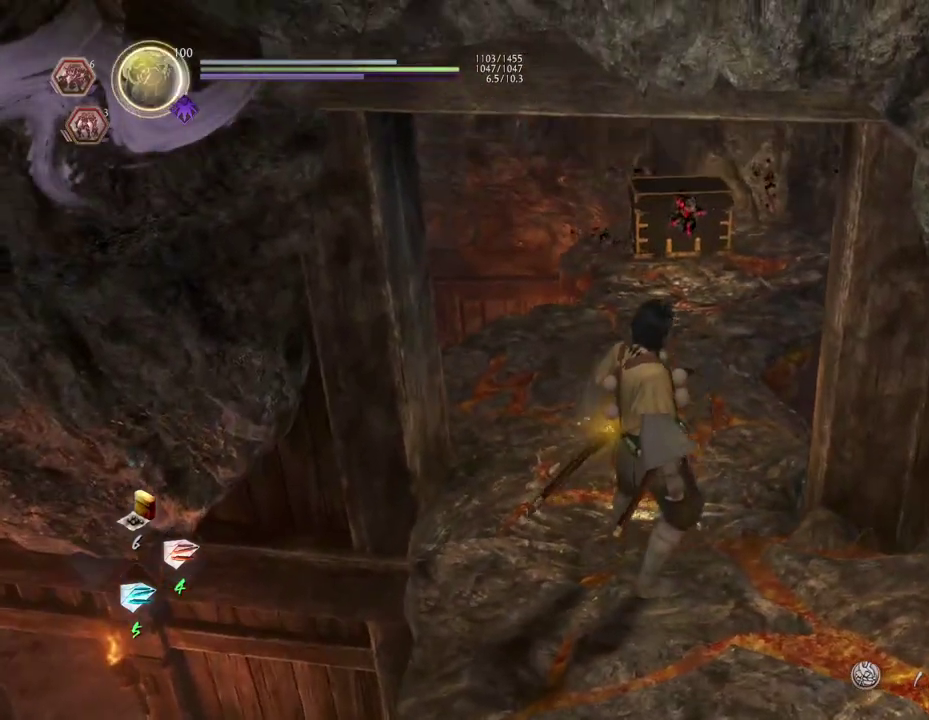
{"dt_ms": 700, "buttons": ["CROSS"], "left_stick": "up", "right_stick": "down", "events": [[50, "right_stick", "center"], [150, "CROSS", "down"], [650, "right_stick", "down"]]}
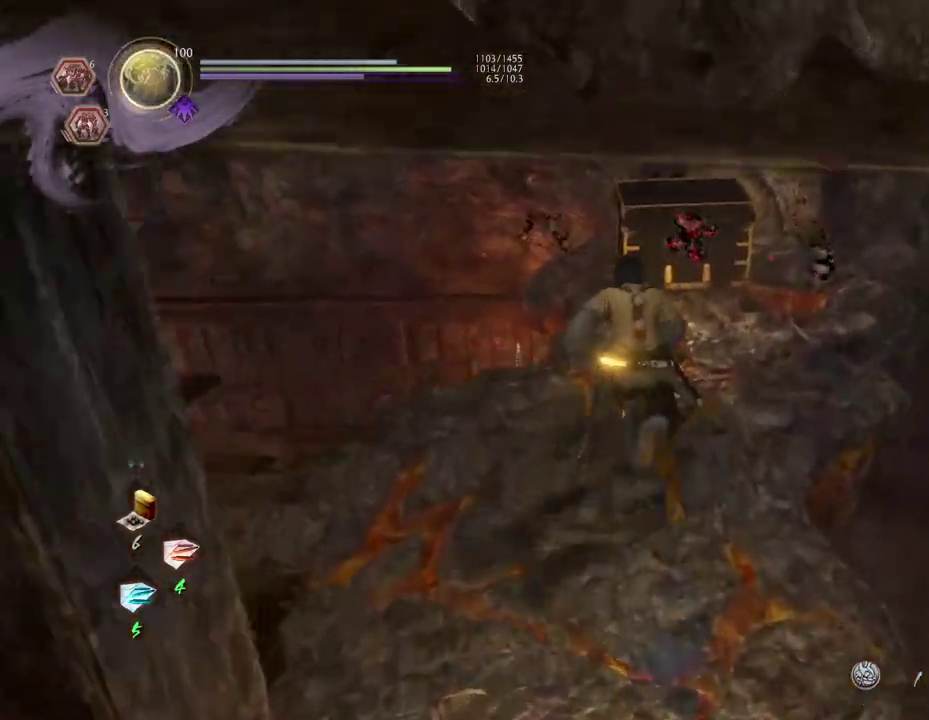
{"dt_ms": 400, "buttons": ["CIRCLE"], "left_stick": "up", "right_stick": "down-left", "events": [[183, "CROSS", "up"], [333, "right_stick", "down-left"], [383, "CIRCLE", "down"]]}
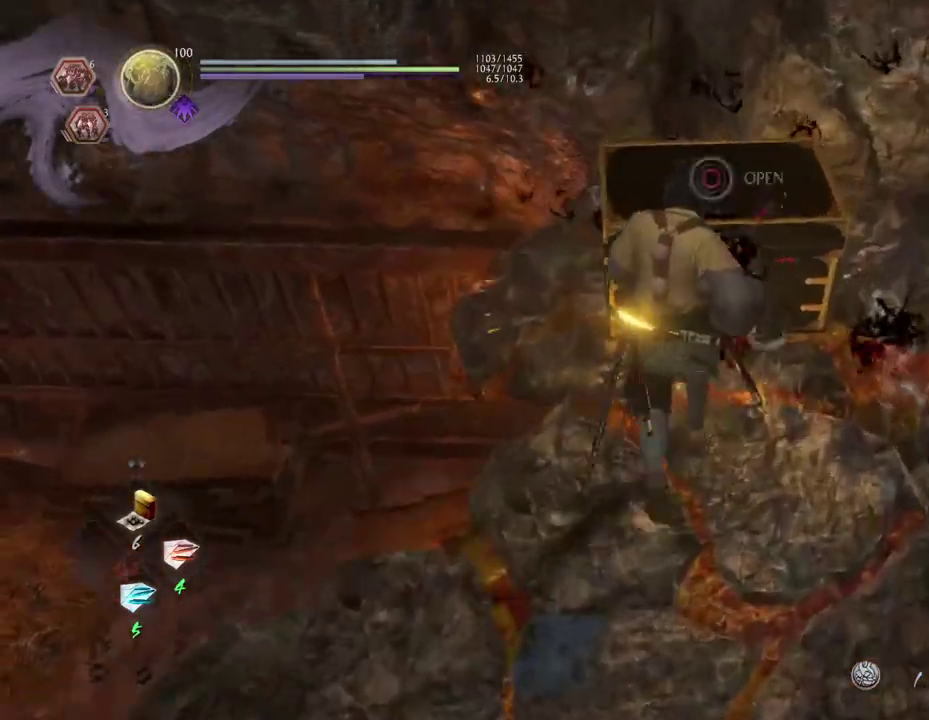
{"dt_ms": 300, "buttons": ["CIRCLE"], "left_stick": "center", "right_stick": "left", "events": [[17, "left_stick", "center"], [133, "right_stick", "left"]]}
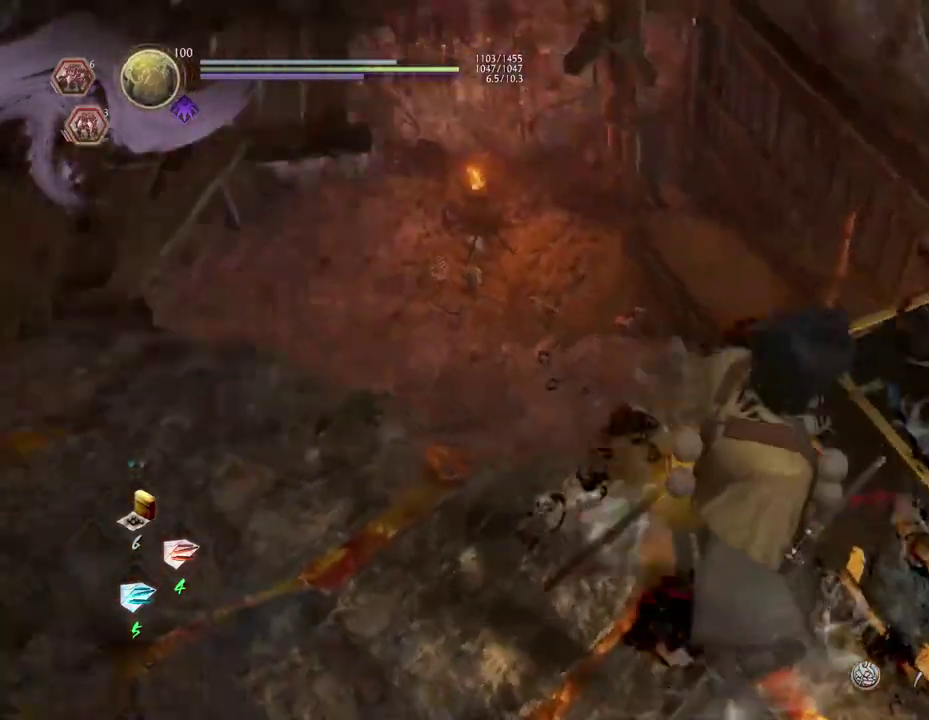
{"dt_ms": 700, "buttons": ["CIRCLE"], "left_stick": "center", "right_stick": "right", "events": [[117, "right_stick", "up-left"], [400, "right_stick", "center"], [650, "right_stick", "right"]]}
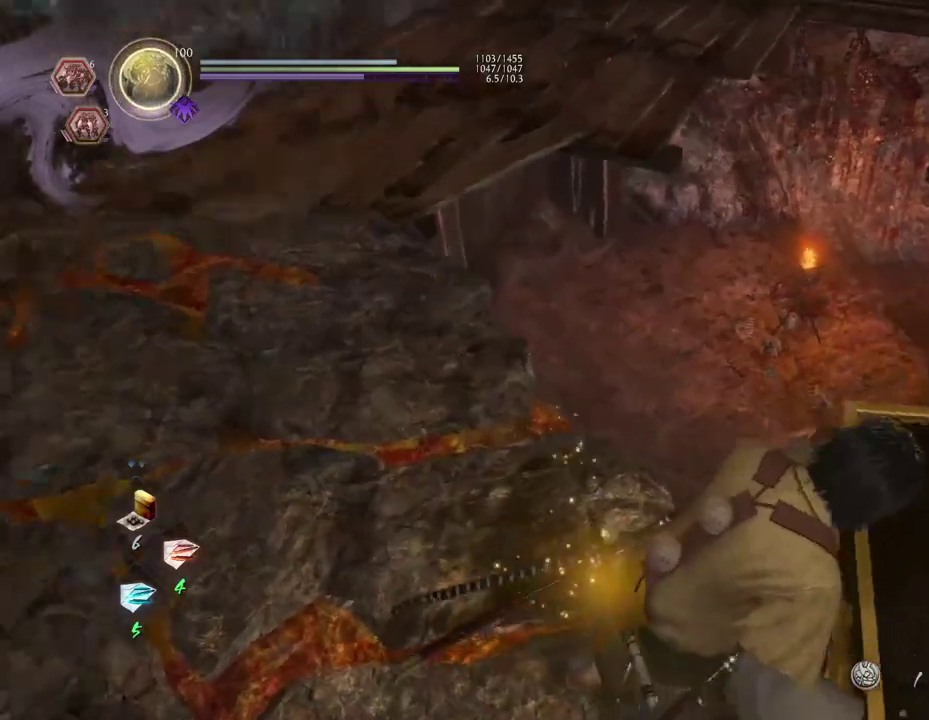
{"dt_ms": 500, "buttons": ["CIRCLE"], "left_stick": "center", "right_stick": "right", "events": []}
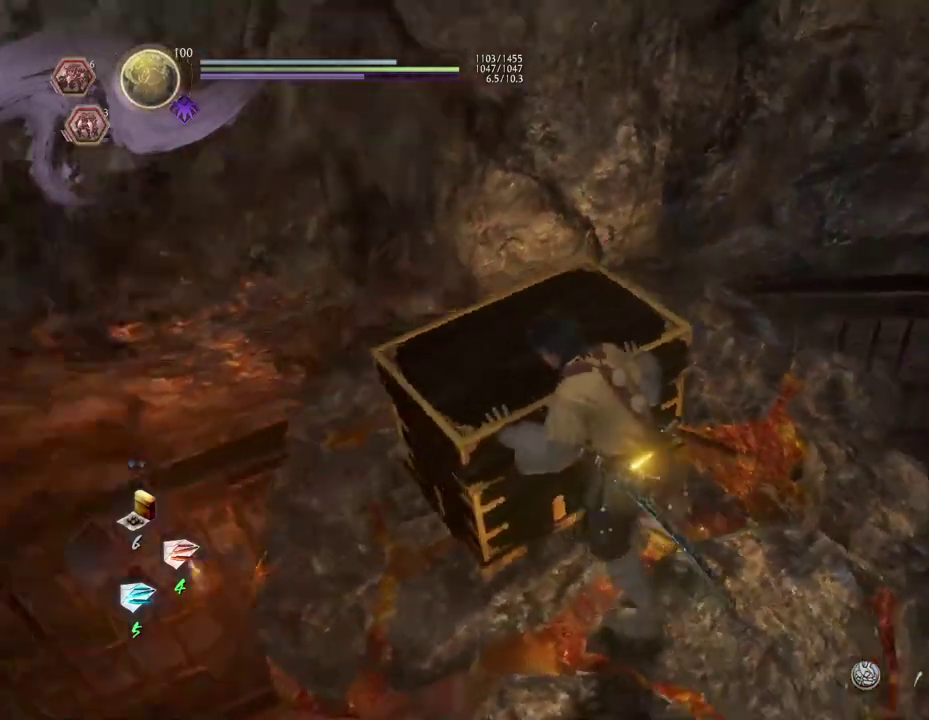
{"dt_ms": 300, "buttons": [], "left_stick": "center", "right_stick": "center", "events": [[167, "right_stick", "center"], [250, "CIRCLE", "up"]]}
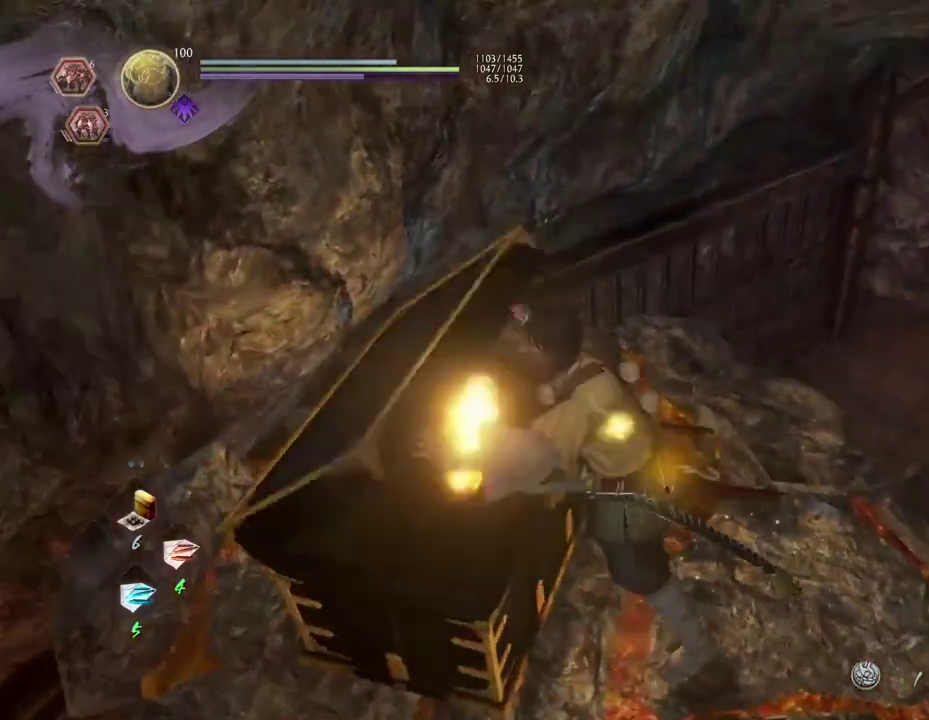
{"dt_ms": 700, "buttons": [], "left_stick": "center", "right_stick": "center", "events": [[500, "left_stick", "down-right"], [617, "left_stick", "center"]]}
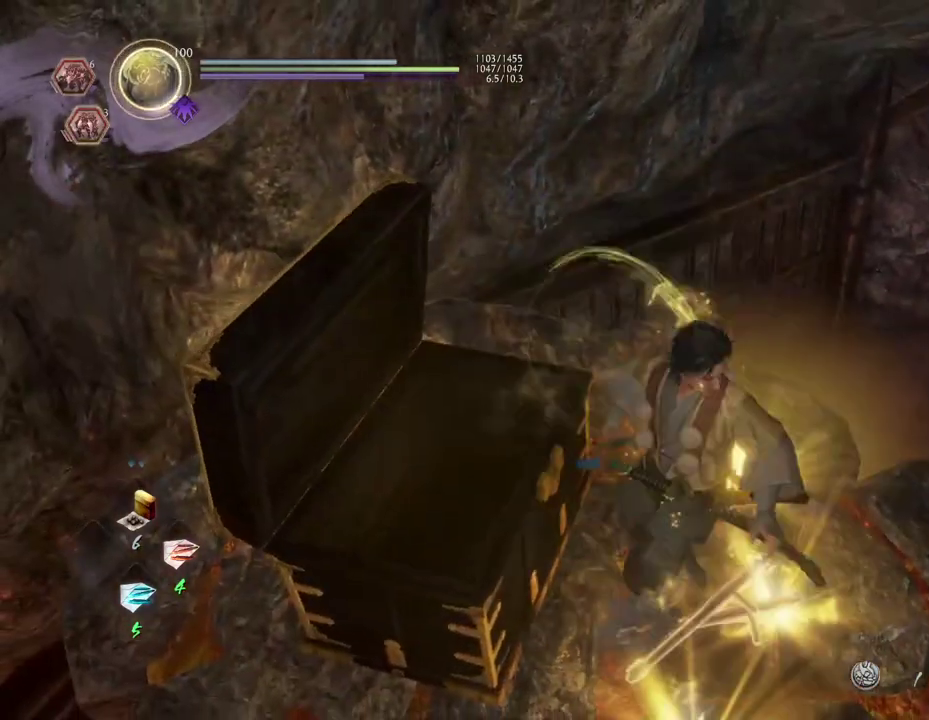
{"dt_ms": 500, "buttons": ["CIRCLE"], "left_stick": "center", "right_stick": "down-right"}
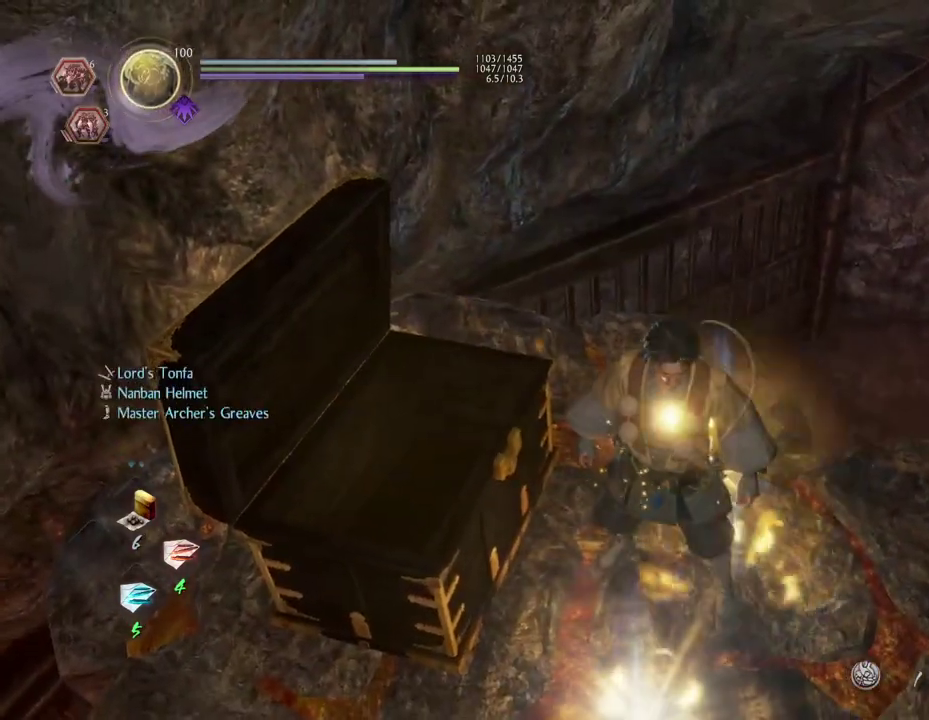
{"dt_ms": 600, "buttons": [], "left_stick": "up-right", "right_stick": "right", "events": [[33, "CIRCLE", "up"], [117, "CIRCLE", "down"], [217, "CIRCLE", "up"], [233, "left_stick", "up"], [300, "CIRCLE", "down"], [333, "left_stick", "center"], [400, "right_stick", "right"], [417, "CIRCLE", "up"], [500, "CIRCLE", "down"], [600, "CIRCLE", "up"], [600, "left_stick", "up-right"]]}
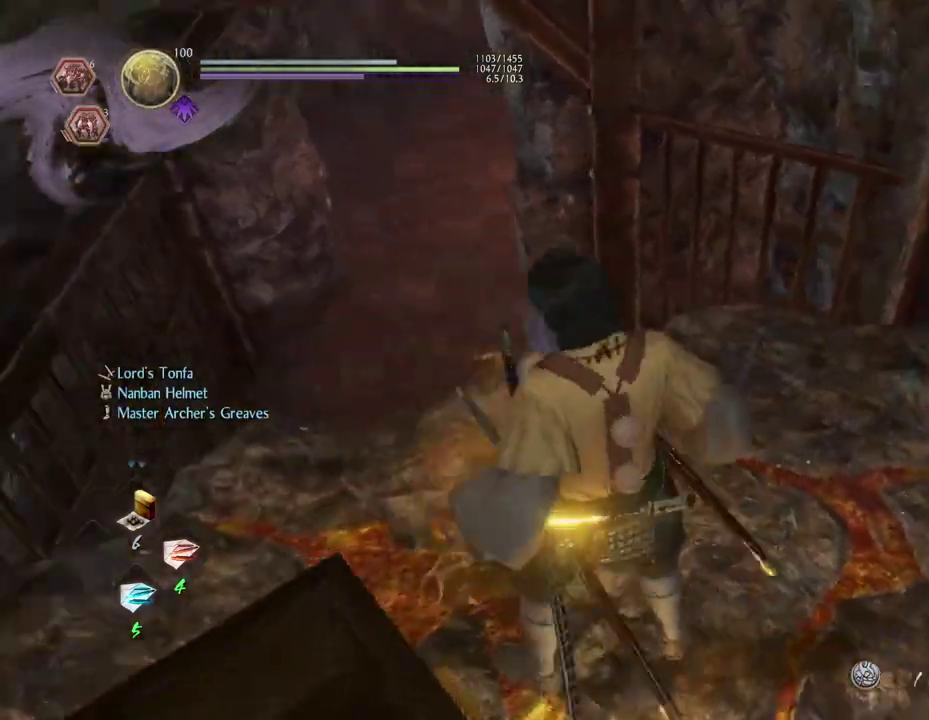
{"dt_ms": 400, "buttons": ["CROSS"], "left_stick": "up-right", "right_stick": "center"}
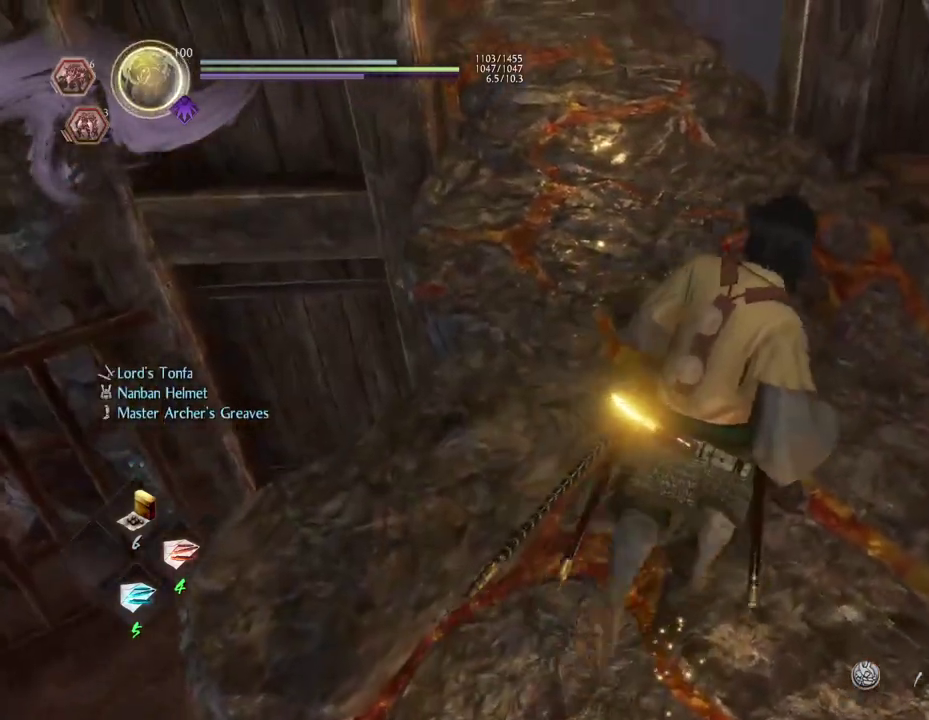
{"dt_ms": 400, "buttons": ["CROSS"], "left_stick": "up", "right_stick": "center", "events": [[33, "left_stick", "up"]]}
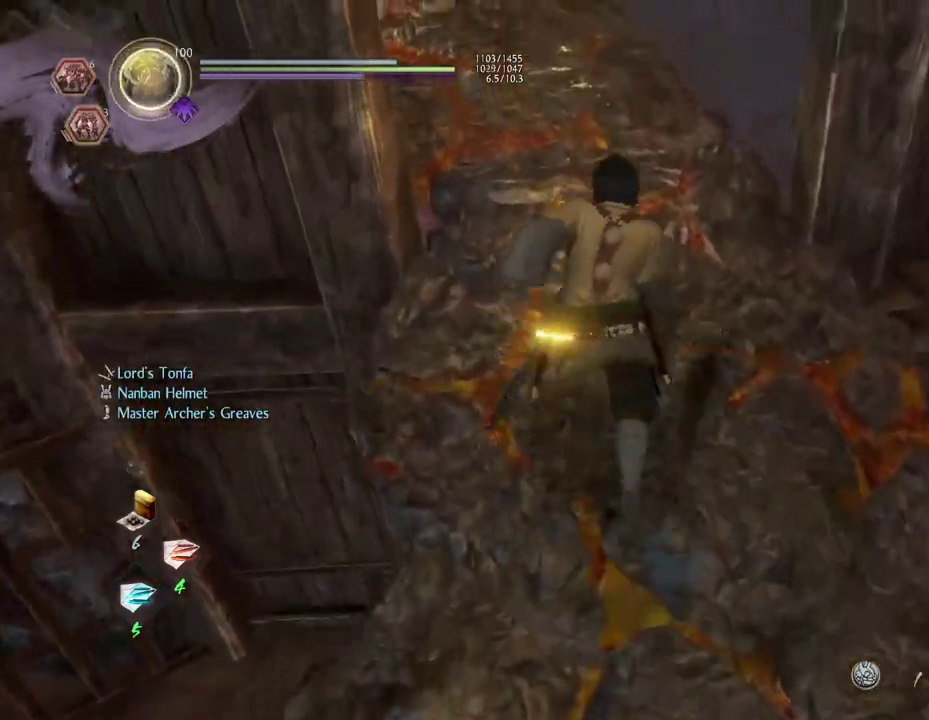
{"dt_ms": 700, "buttons": [], "left_stick": "up", "right_stick": "down-left", "events": [[33, "right_stick", "down-left"], [333, "CROSS", "up"]]}
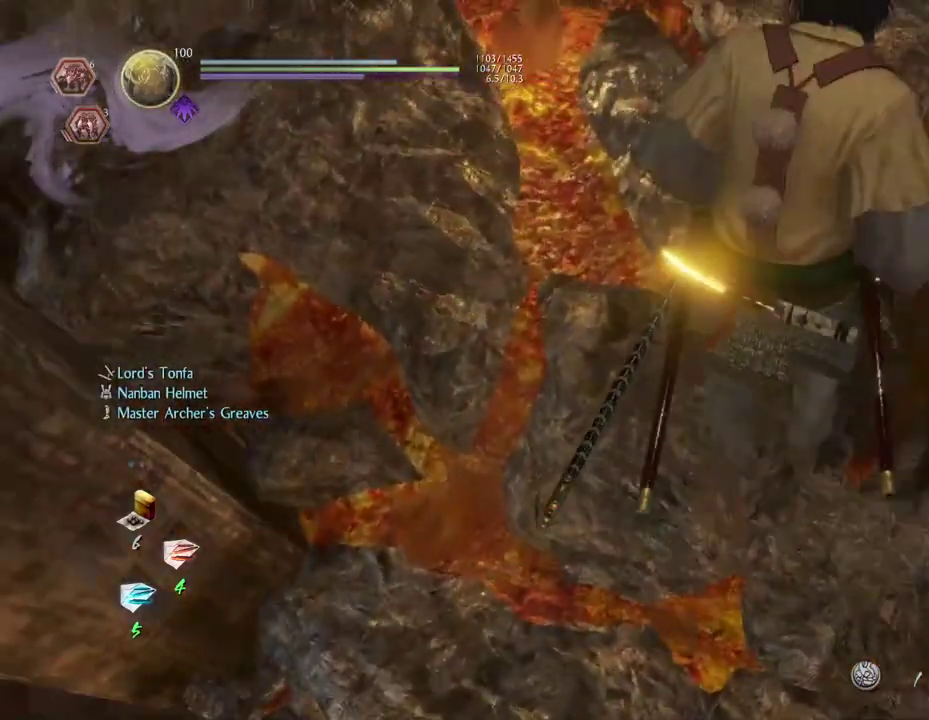
{"dt_ms": 400, "buttons": [], "left_stick": "up", "right_stick": "down-left", "events": []}
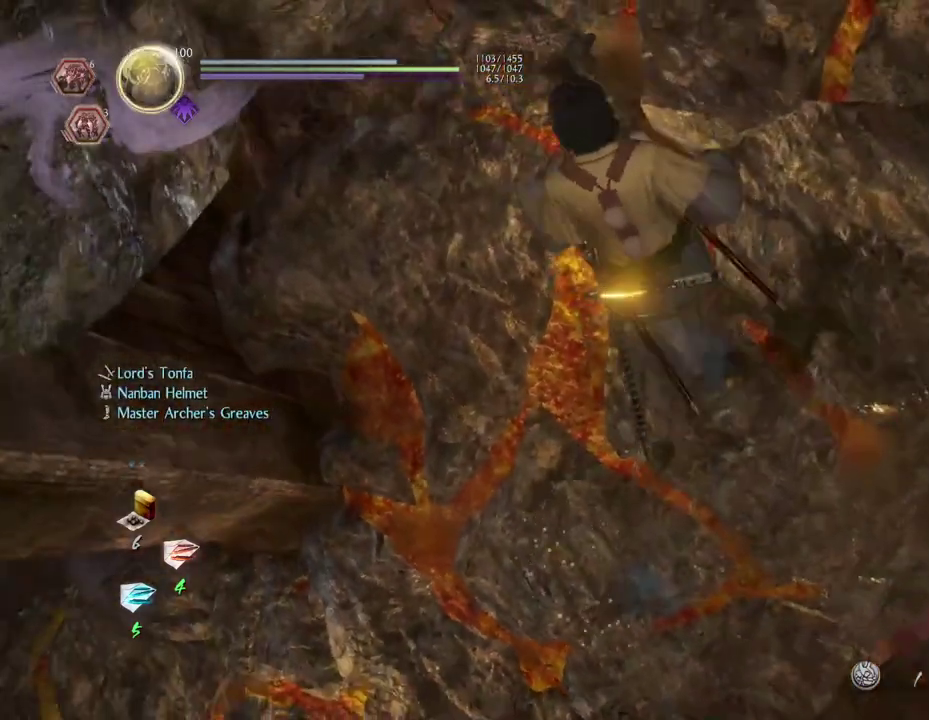
{"dt_ms": 400, "buttons": [], "left_stick": "center", "right_stick": "down", "events": [[183, "left_stick", "center"], [333, "right_stick", "down"]]}
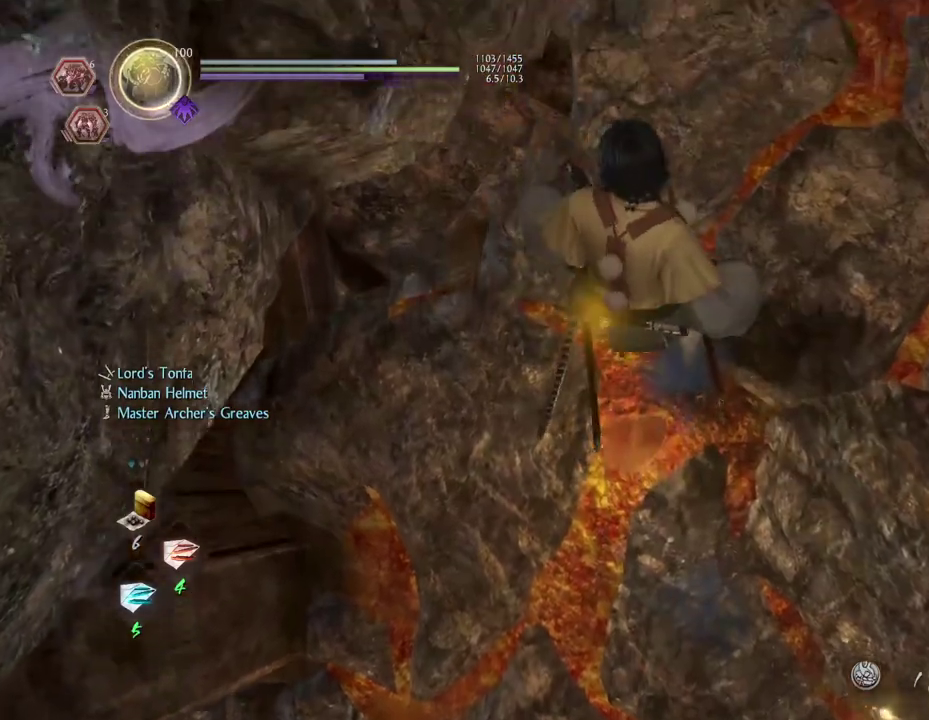
{"dt_ms": 700, "buttons": [], "left_stick": "center", "right_stick": "up-left", "events": [[433, "right_stick", "down-right"], [533, "right_stick", "center"], [600, "right_stick", "up-left"]]}
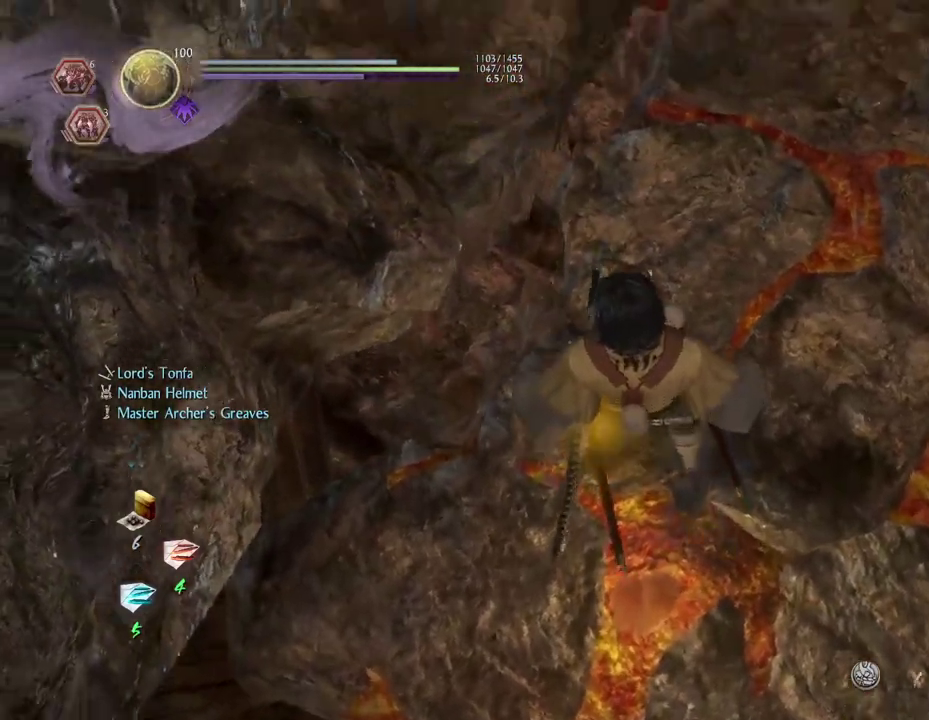
{"dt_ms": 400, "buttons": [], "left_stick": "right", "right_stick": "center", "events": [[33, "left_stick", "right"], [200, "right_stick", "up"], [283, "right_stick", "center"]]}
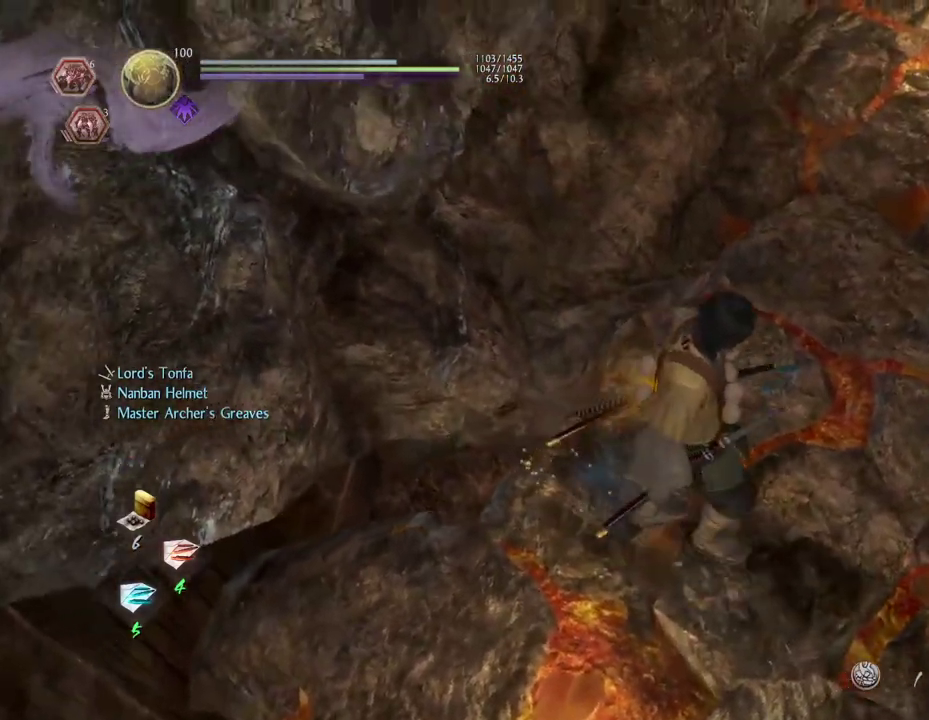
{"dt_ms": 300, "buttons": [], "left_stick": "up-right", "right_stick": "center", "events": [[267, "left_stick", "up-right"]]}
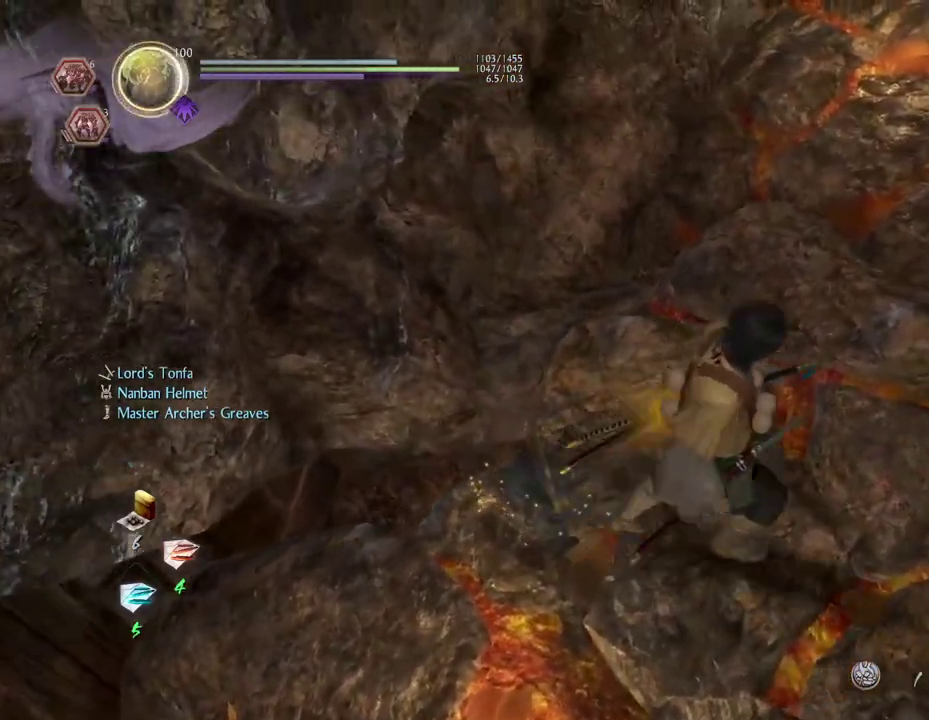
{"dt_ms": 700, "buttons": [], "left_stick": "right", "right_stick": "right", "events": [[100, "left_stick", "center"], [100, "right_stick", "right"], [483, "left_stick", "right"]]}
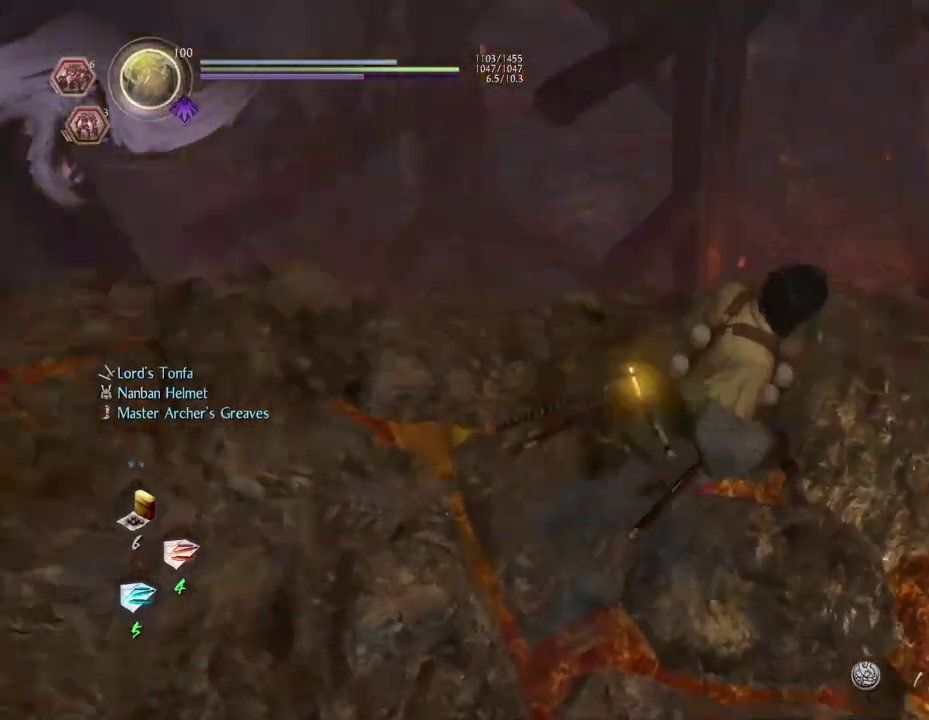
{"dt_ms": 300, "buttons": [], "left_stick": "up-right", "right_stick": "down-right", "events": [[17, "right_stick", "down-right"], [167, "left_stick", "up-right"]]}
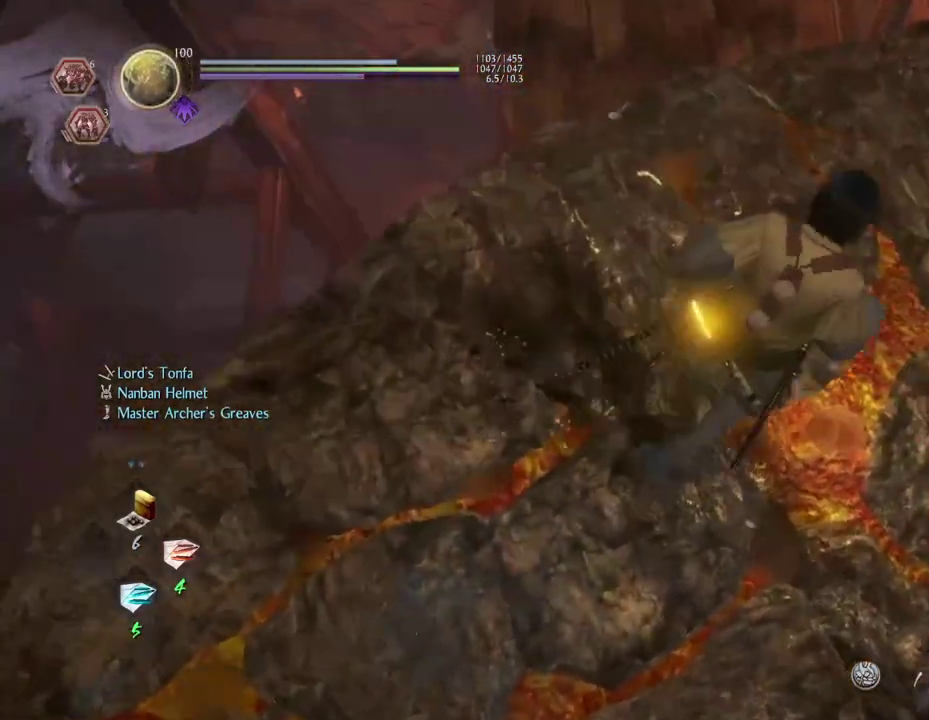
{"dt_ms": 700, "buttons": [], "left_stick": "up", "right_stick": "down-right", "events": [[17, "left_stick", "up"], [33, "right_stick", "down"], [550, "right_stick", "down-right"]]}
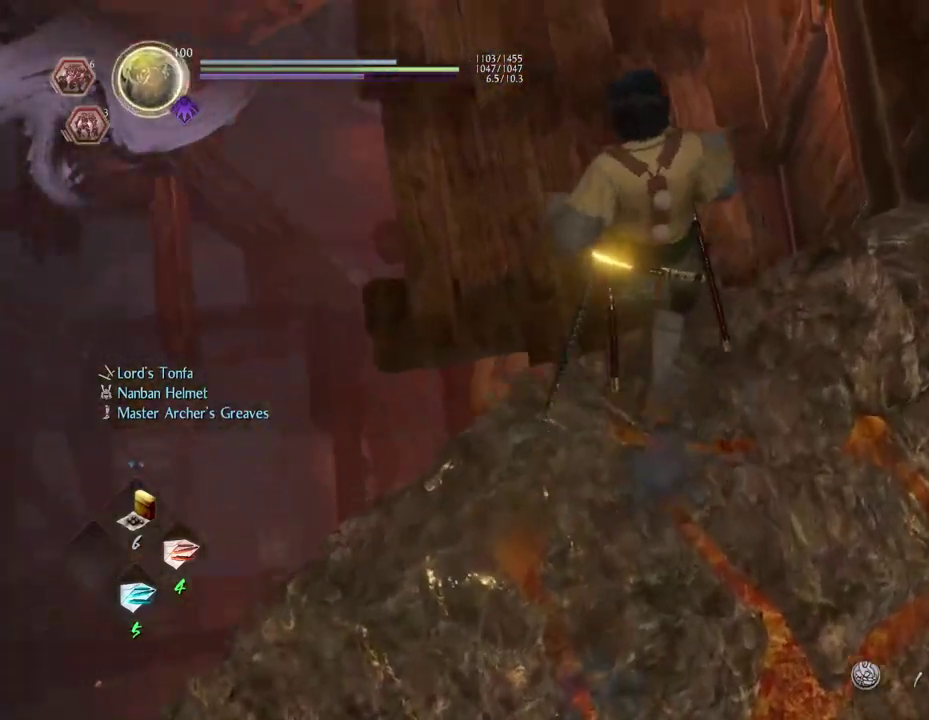
{"dt_ms": 700, "buttons": [], "left_stick": "left", "right_stick": "up-right", "events": [[17, "right_stick", "right"], [67, "left_stick", "up-left"], [267, "right_stick", "up-right"], [400, "left_stick", "left"]]}
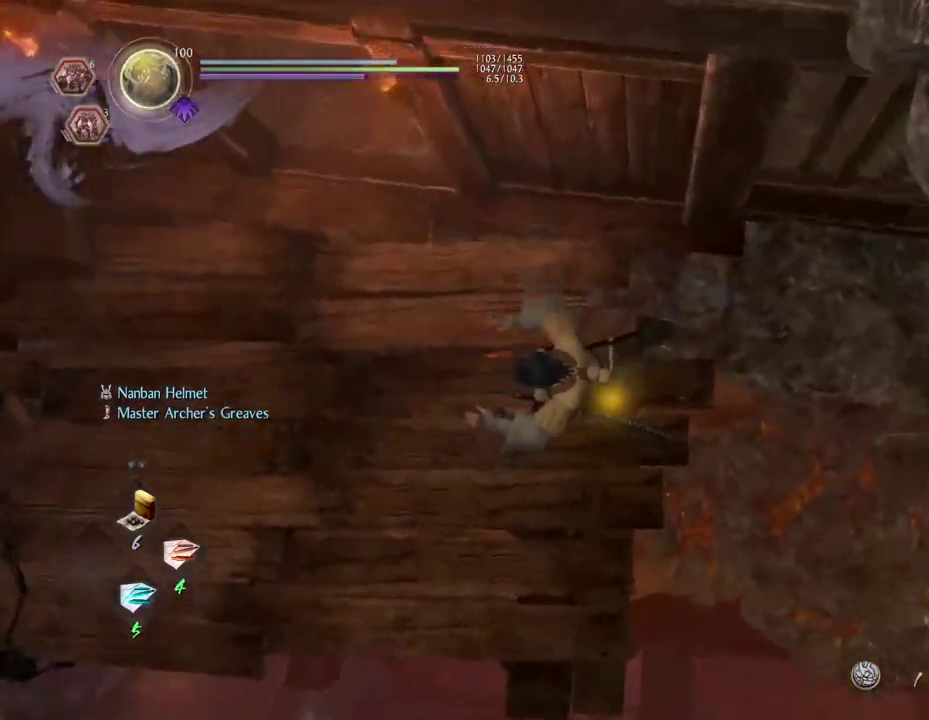
{"dt_ms": 300, "buttons": [], "left_stick": "center", "right_stick": "up", "events": [[17, "left_stick", "up-left"], [133, "right_stick", "up"], [150, "left_stick", "center"]]}
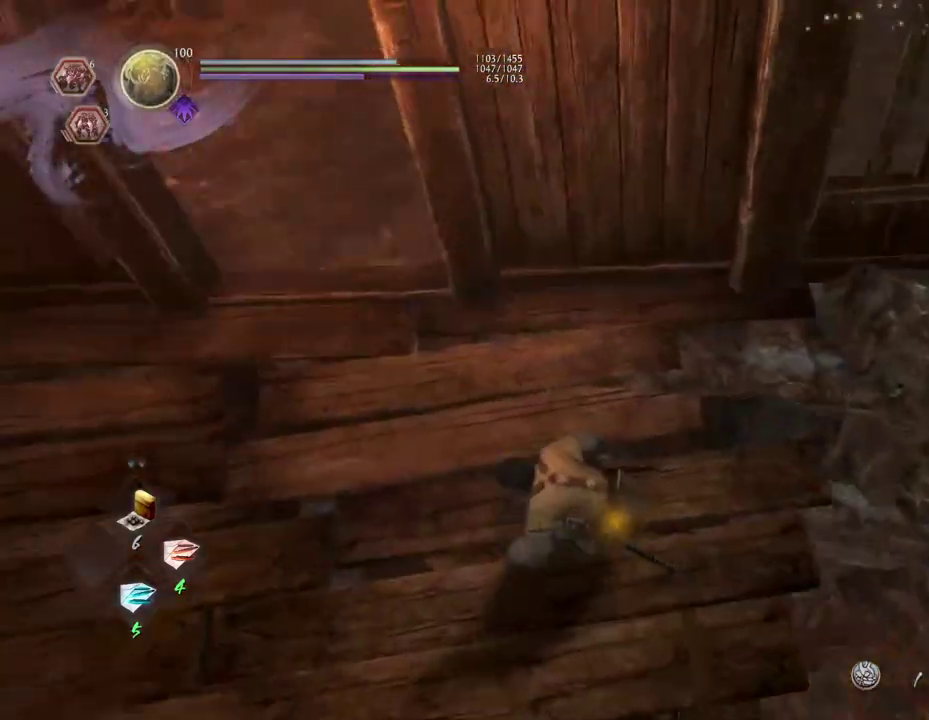
{"dt_ms": 300, "buttons": [], "left_stick": "up-left", "right_stick": "center", "events": [[133, "right_stick", "center"], [300, "left_stick", "up-left"]]}
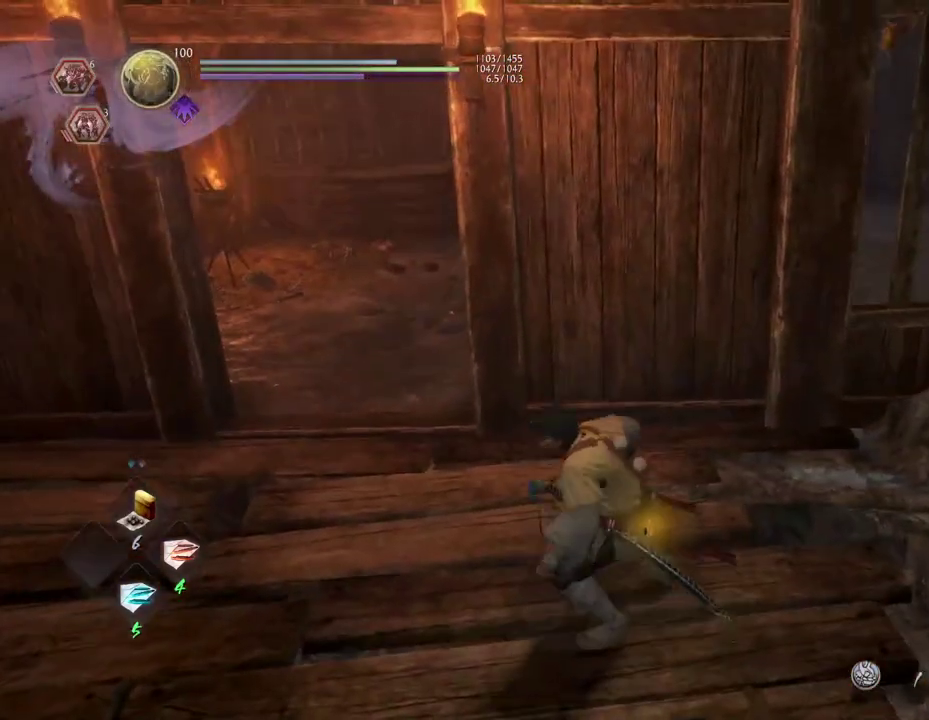
{"dt_ms": 800, "buttons": [], "left_stick": "up-left", "right_stick": "down-left", "events": [[83, "right_stick", "up-right"], [467, "left_stick", "center"], [467, "right_stick", "right"], [600, "left_stick", "up-left"], [683, "right_stick", "center"], [800, "right_stick", "down-left"]]}
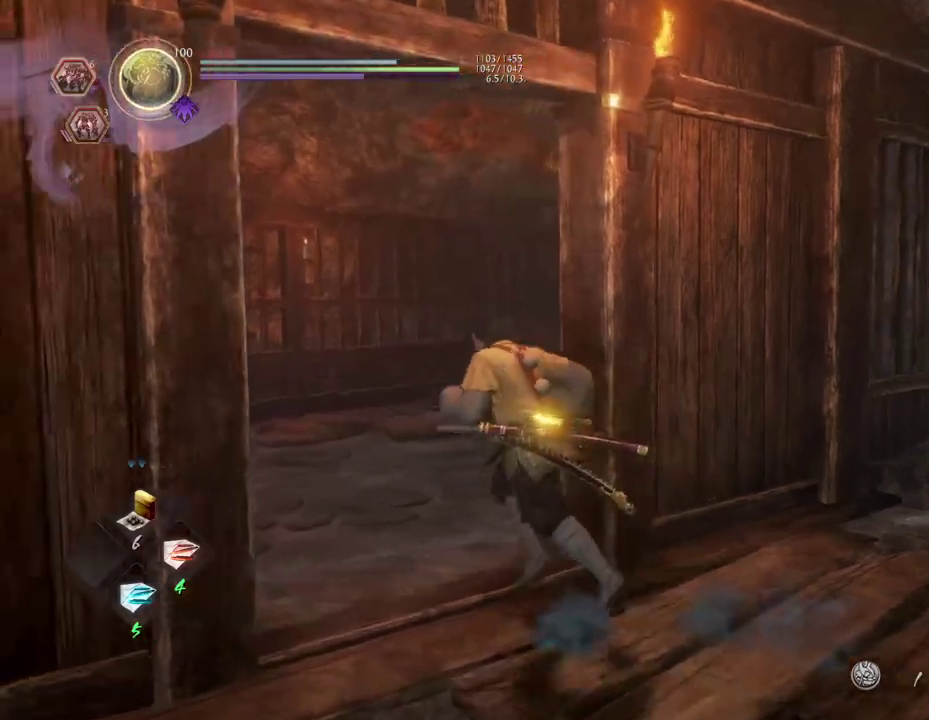
{"dt_ms": 400, "buttons": ["CROSS"], "left_stick": "up-right", "right_stick": "left"}
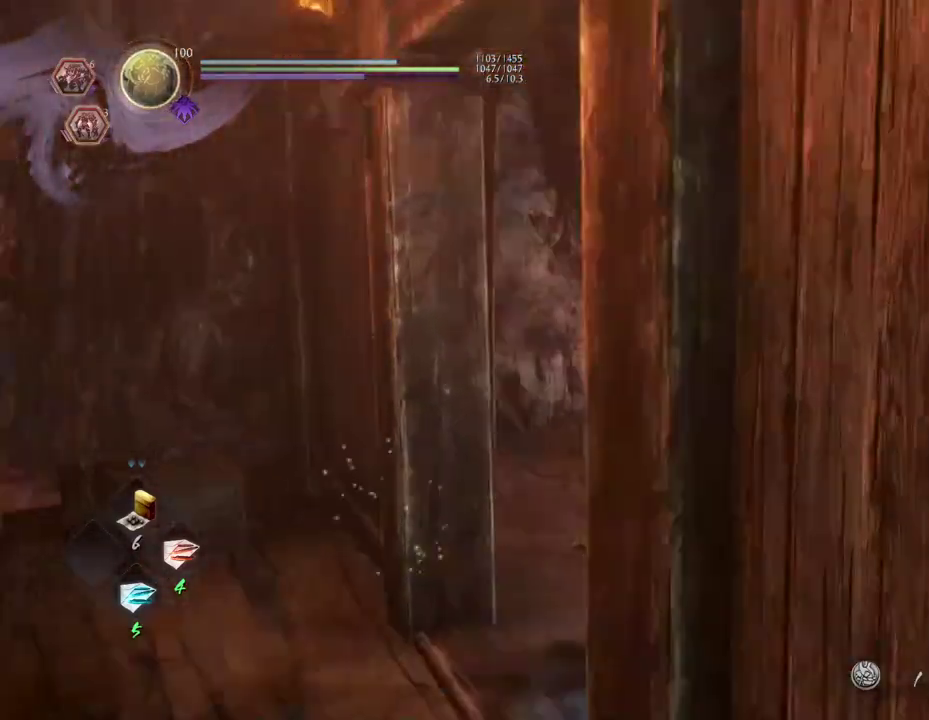
{"dt_ms": 300, "buttons": ["CROSS"], "left_stick": "up-right", "right_stick": "center", "events": [[167, "right_stick", "center"]]}
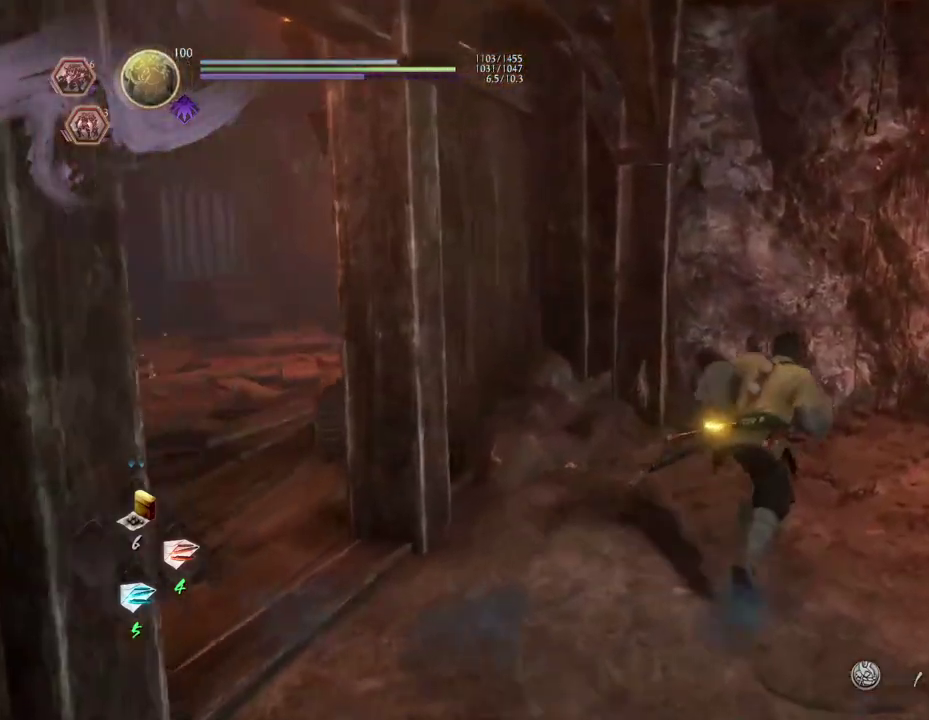
{"dt_ms": 900, "buttons": ["CROSS"], "left_stick": "up", "right_stick": "down-right", "events": [[50, "left_stick", "right"], [50, "right_stick", "right"], [200, "left_stick", "down-right"], [417, "left_stick", "right"], [533, "left_stick", "down-left"], [650, "left_stick", "up-right"], [800, "left_stick", "up"], [800, "right_stick", "down-right"]]}